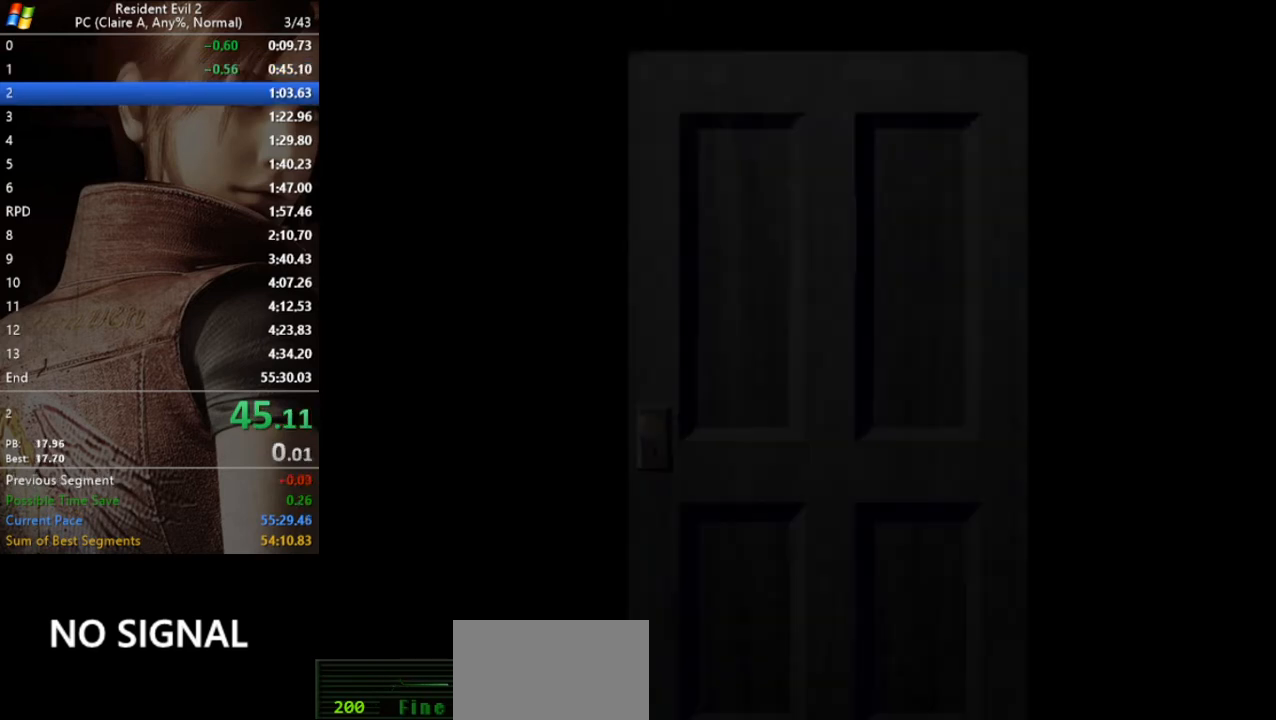
Gameplay with keyboard; each line is a JSON object with the keys held at the frame after it. "events" lists presses ("down") and releases ("up") of "a", "act", "aim", "d", "inv", "run", "s", "space" and "w" between this image and that frame as [ms after this image, input, new state], when the widget could be followed in between. No other keys are recorded. Mouse input is not recorded. Key names are as the overlay labels them; some are game actions (e.g. jump) rather than physical keys.
{"keys": [], "events": []}
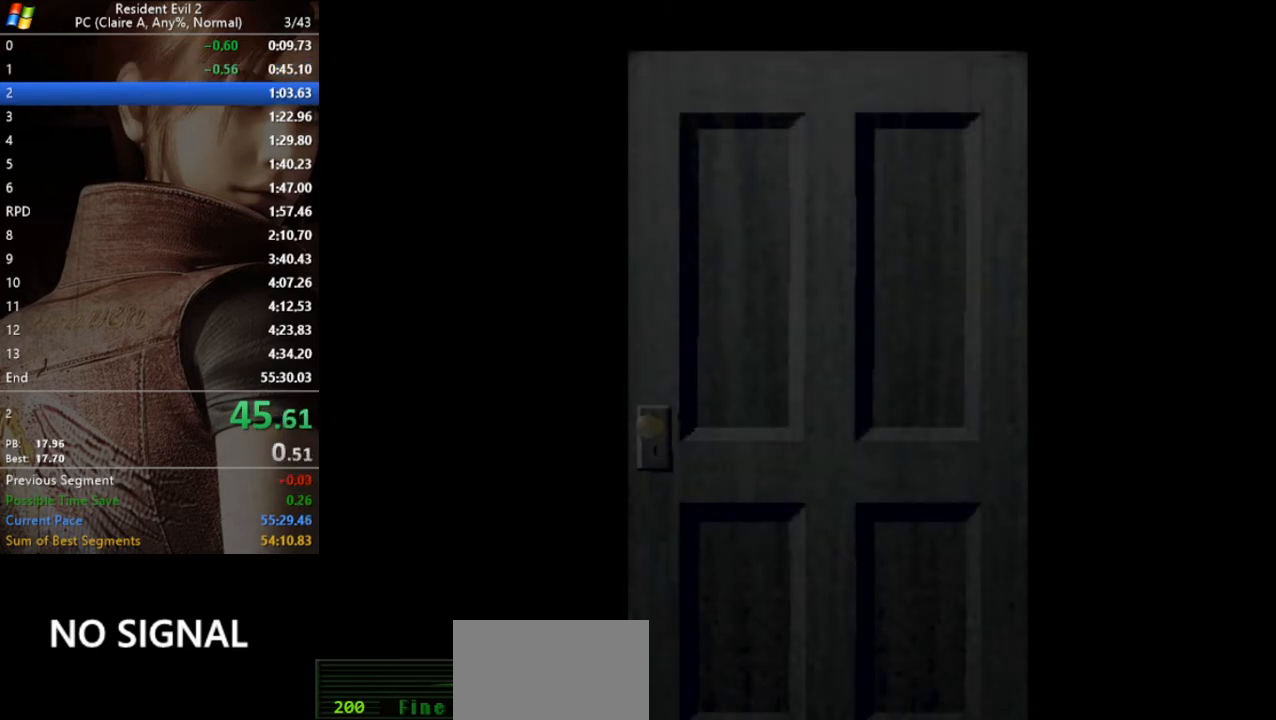
{"keys": [], "events": []}
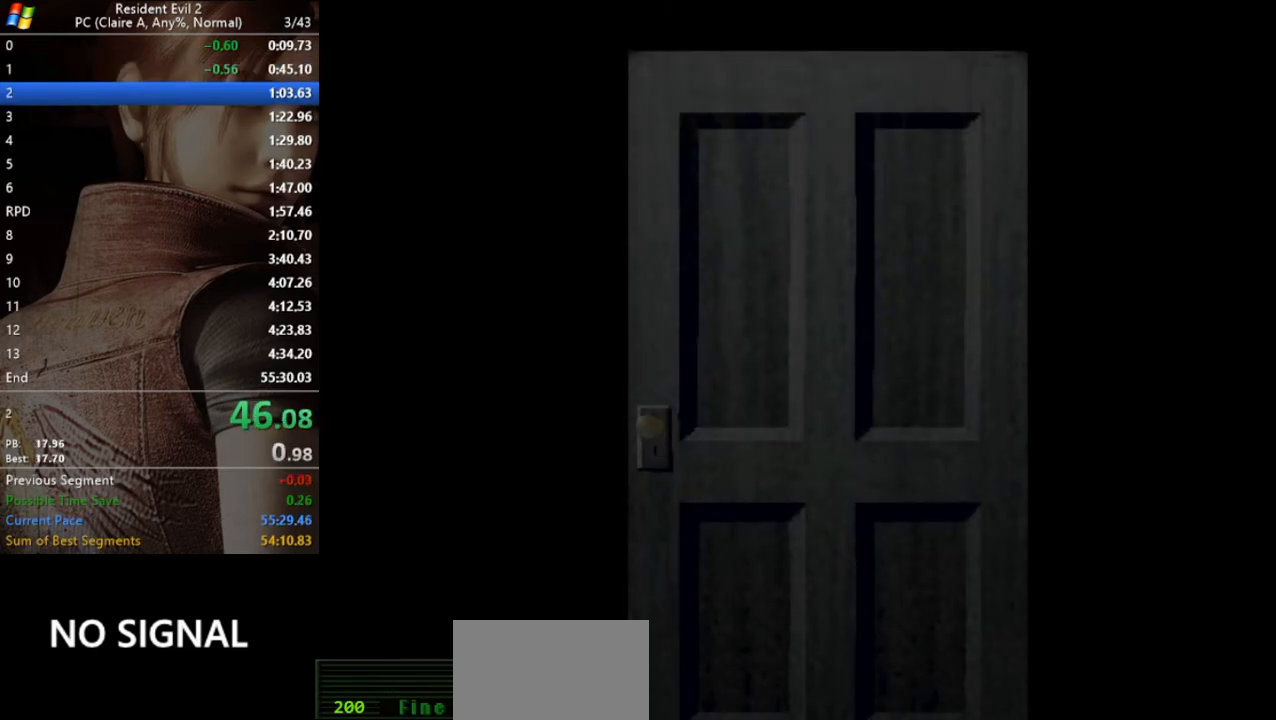
{"keys": ["w"], "events": [[233, "w", "down"]]}
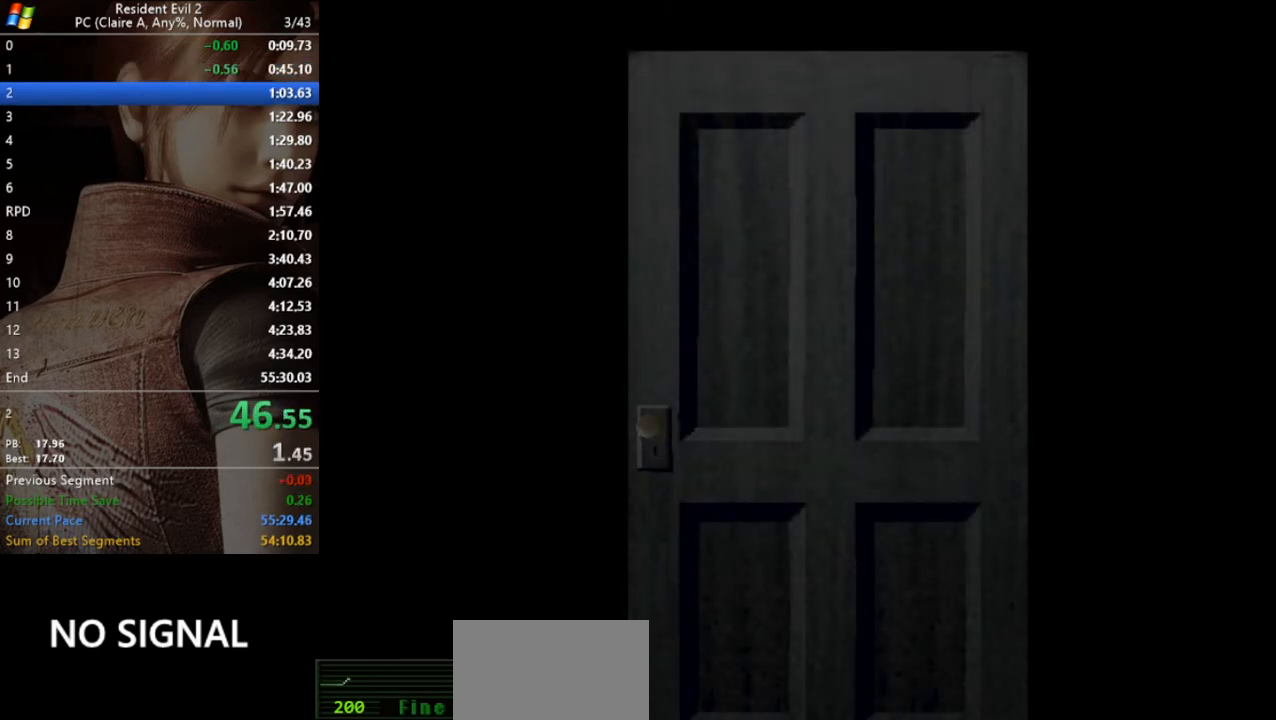
{"keys": ["run", "w"], "events": [[33, "run", "down"]]}
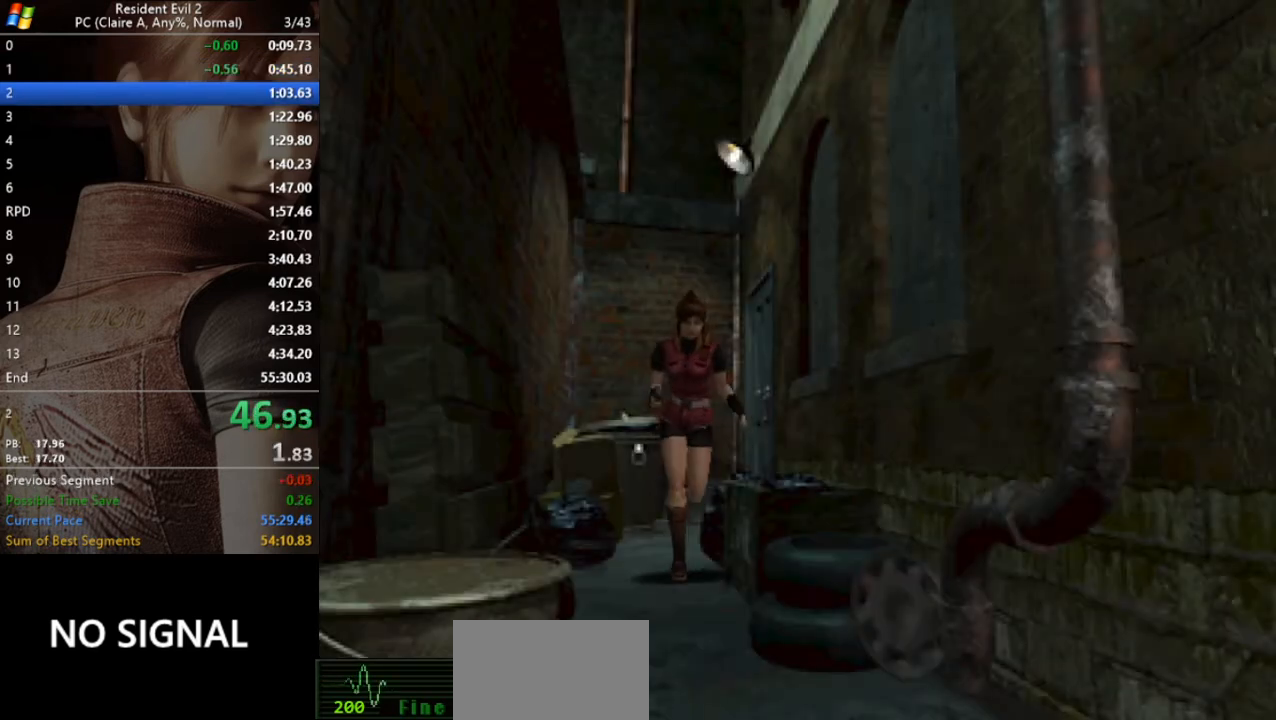
{"keys": ["run", "w"], "events": []}
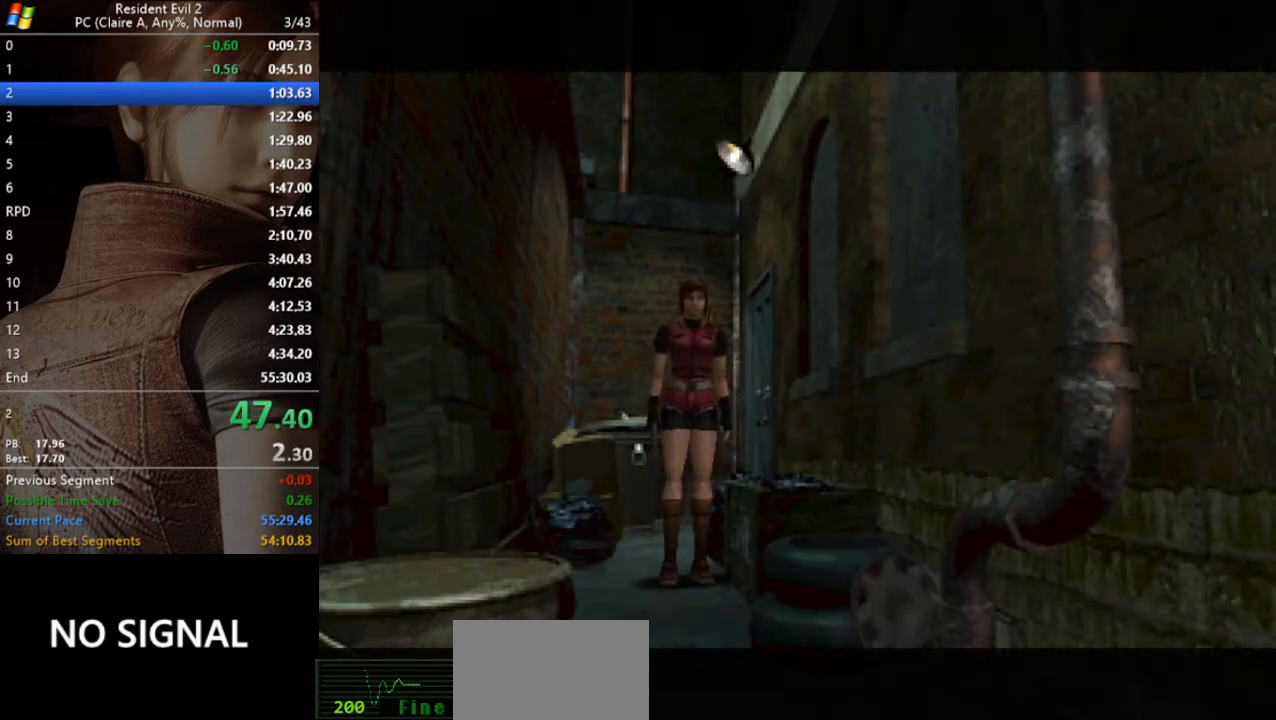
{"keys": ["run", "w"], "events": []}
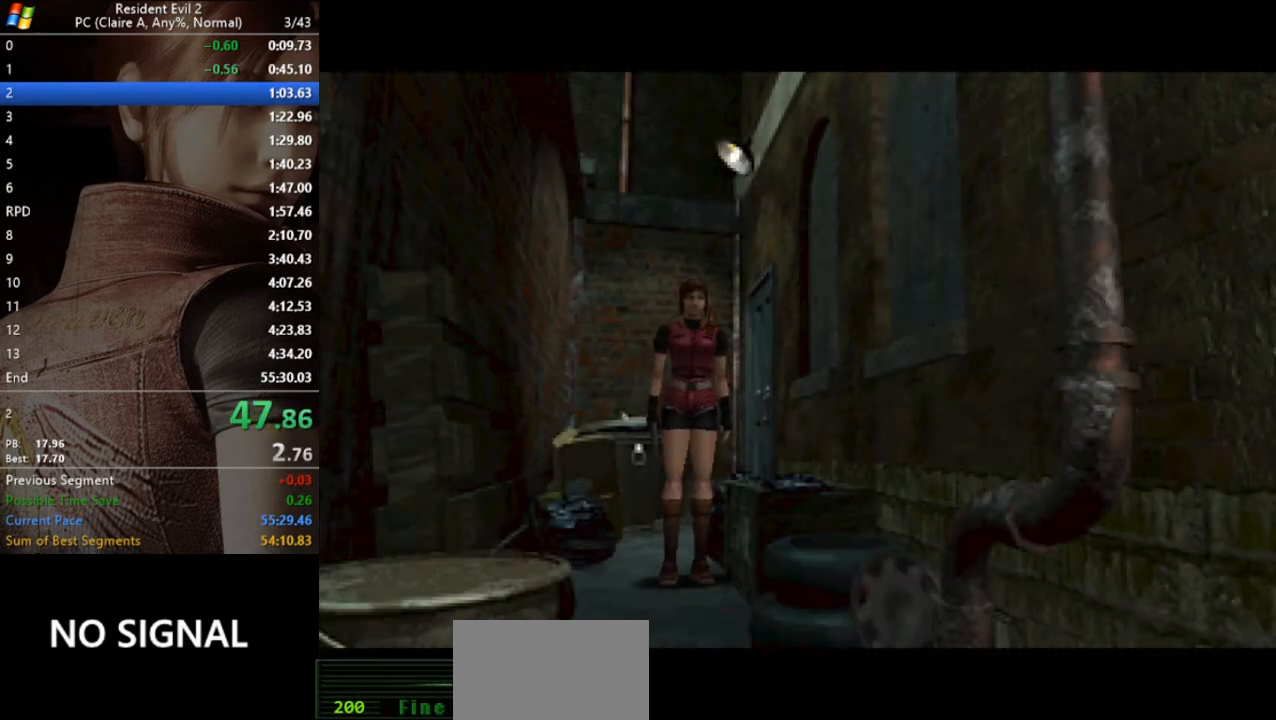
{"keys": ["run", "w"], "events": []}
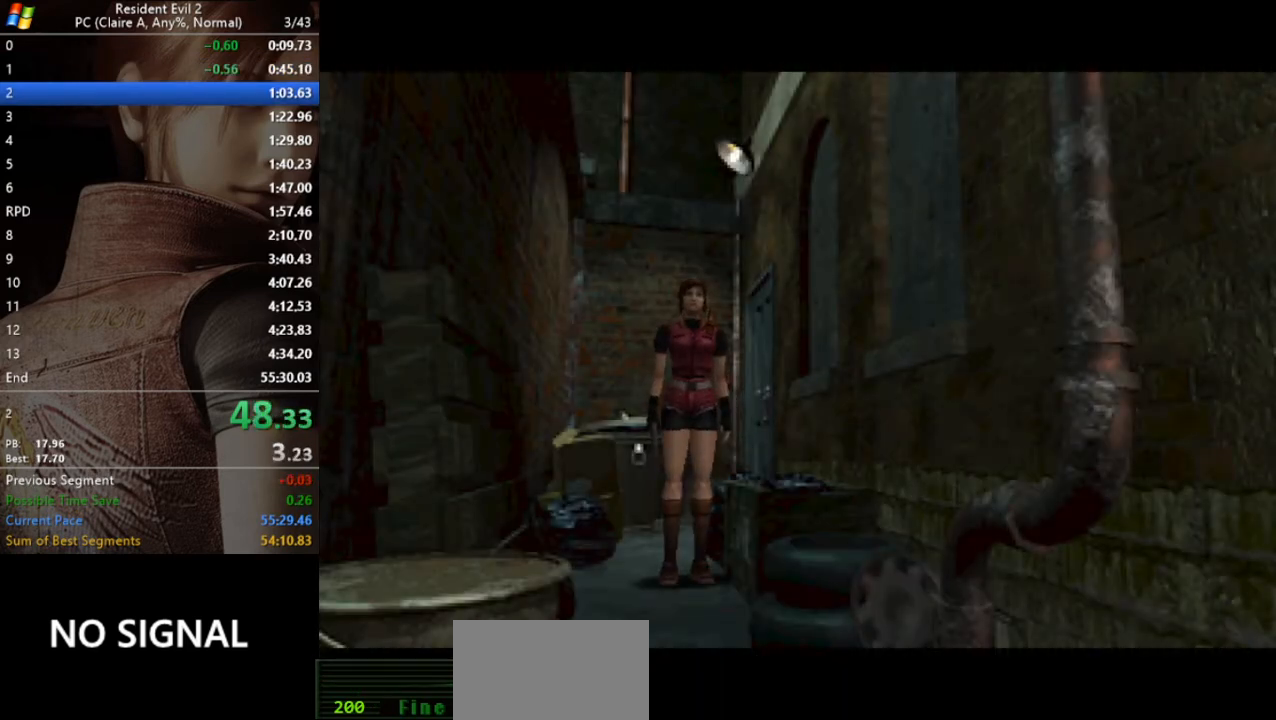
{"keys": ["run", "w"], "events": []}
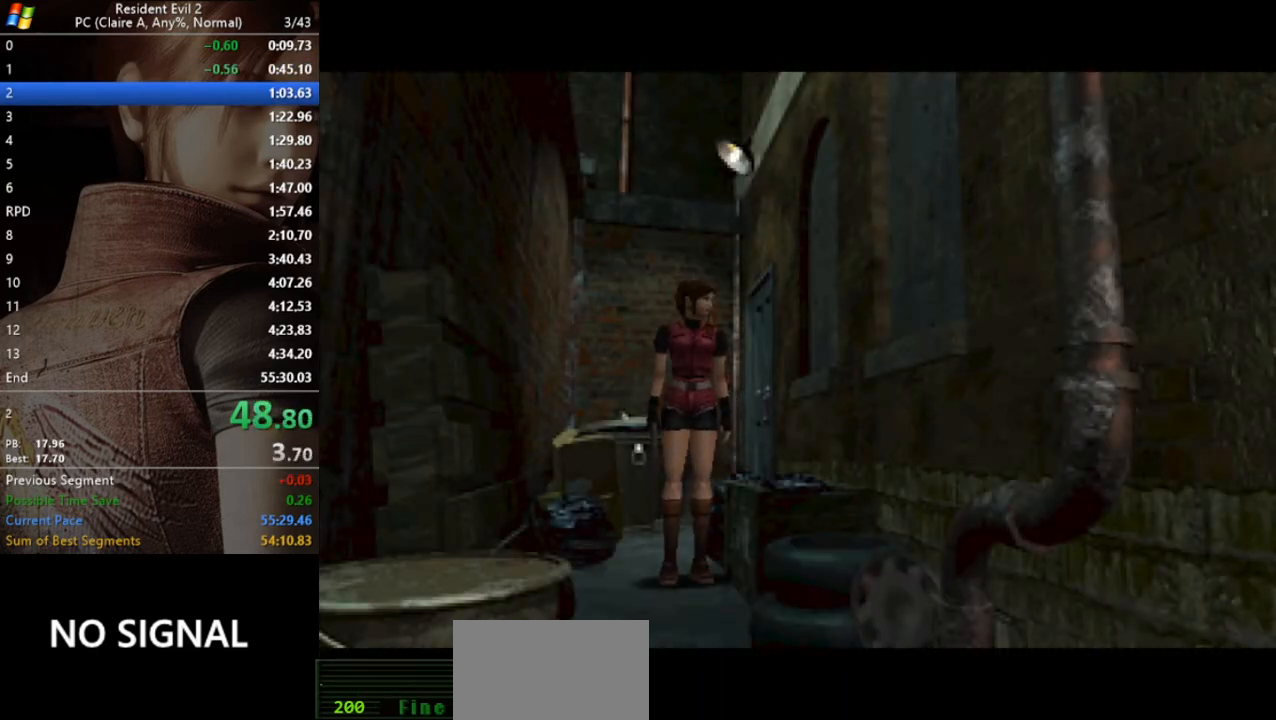
{"keys": ["run", "w"], "events": []}
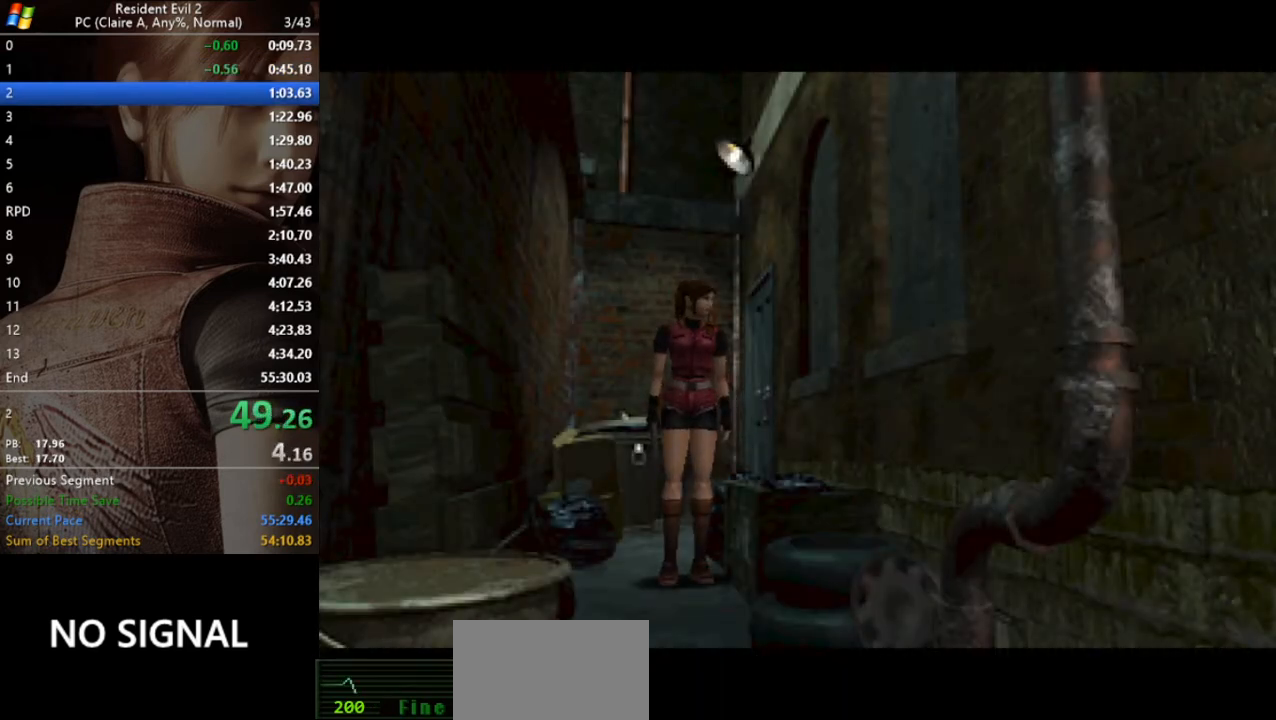
{"keys": ["run", "w"], "events": []}
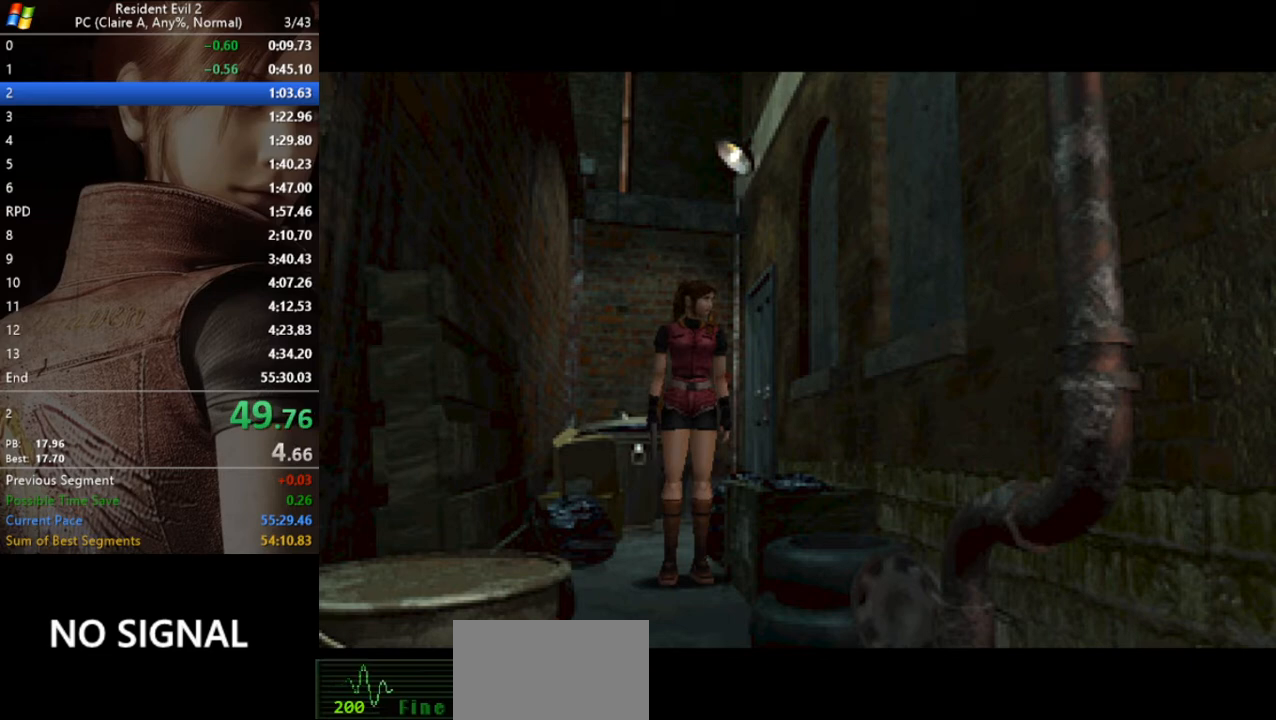
{"keys": ["run", "w"], "events": []}
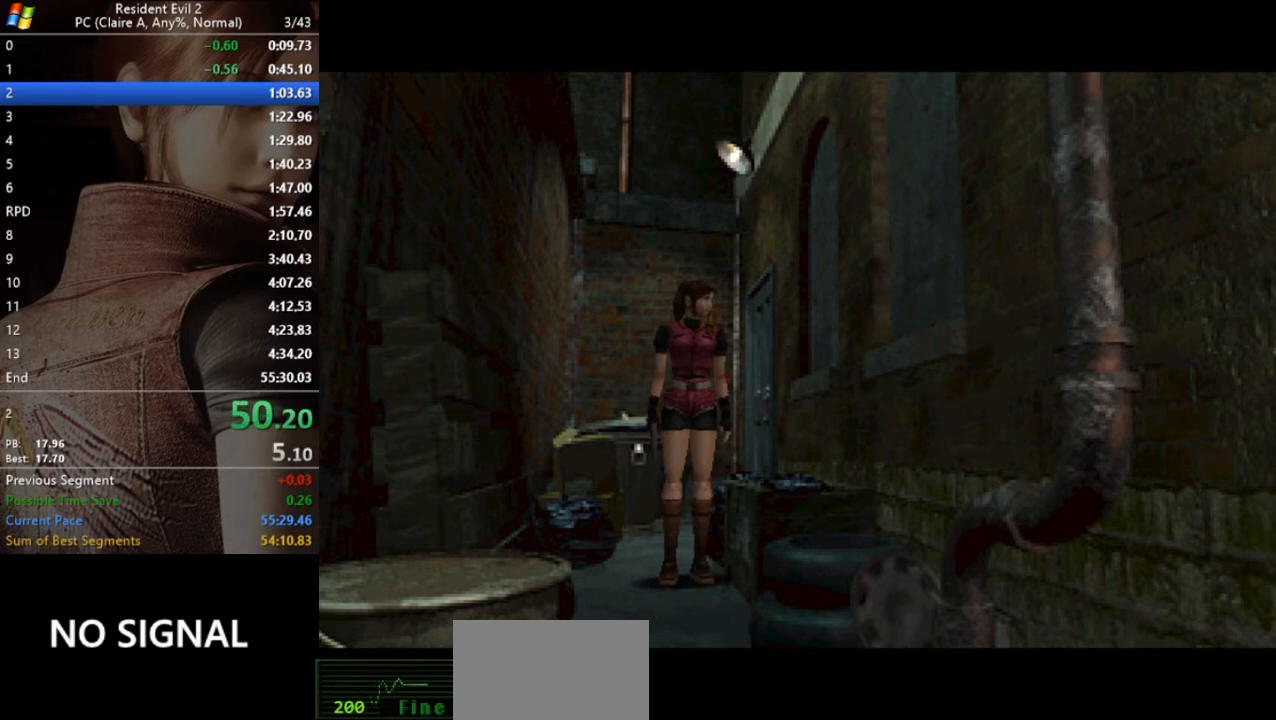
{"keys": ["run", "w"], "events": []}
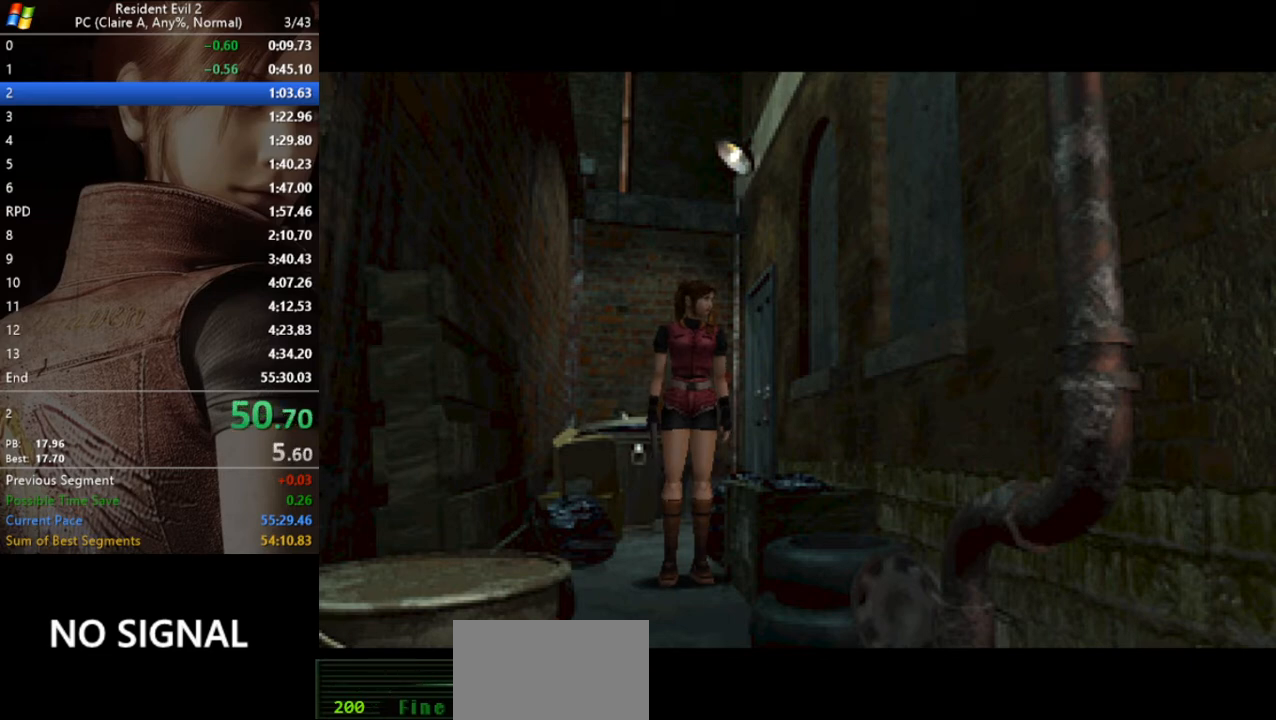
{"keys": ["run", "w"], "events": []}
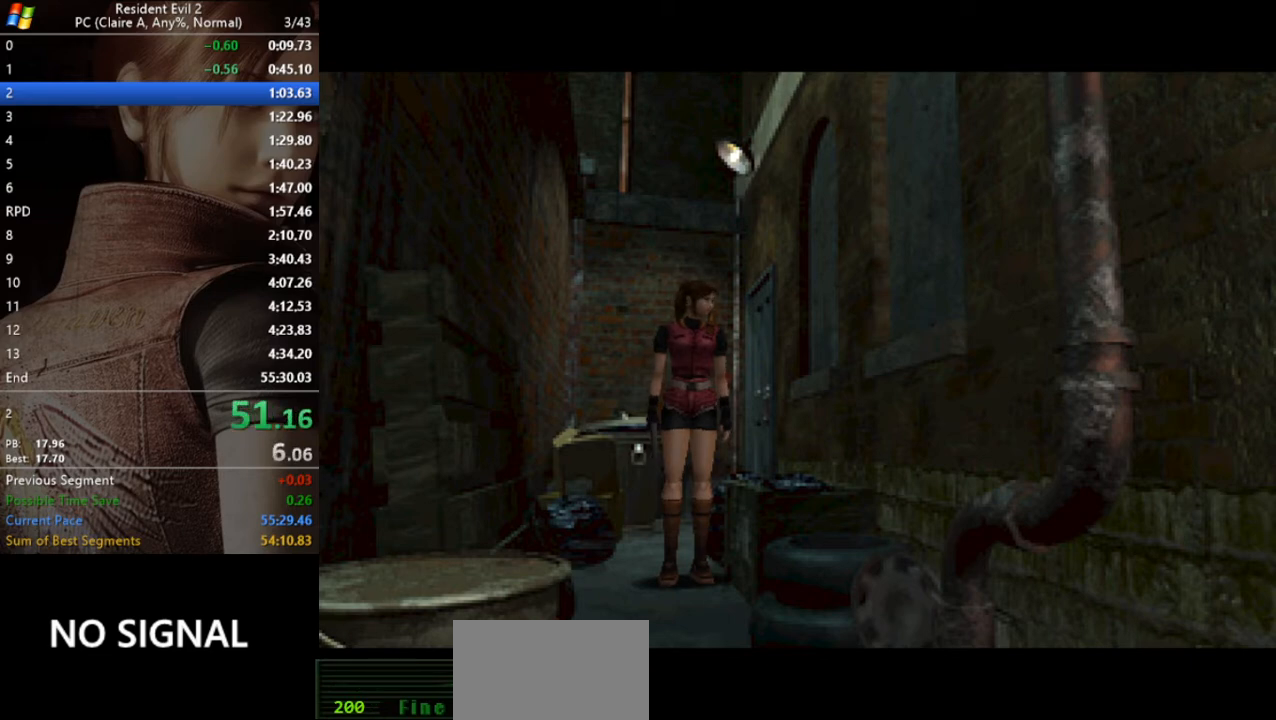
{"keys": ["run", "w"], "events": []}
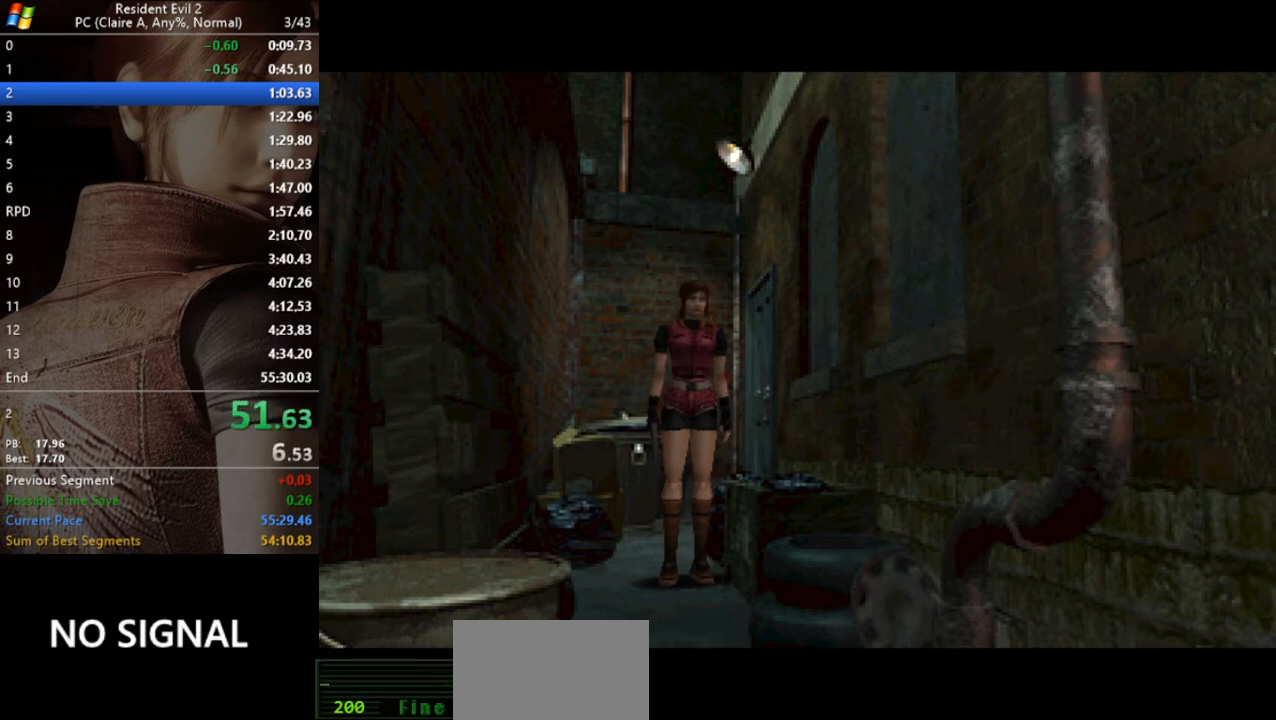
{"keys": ["run", "w"], "events": []}
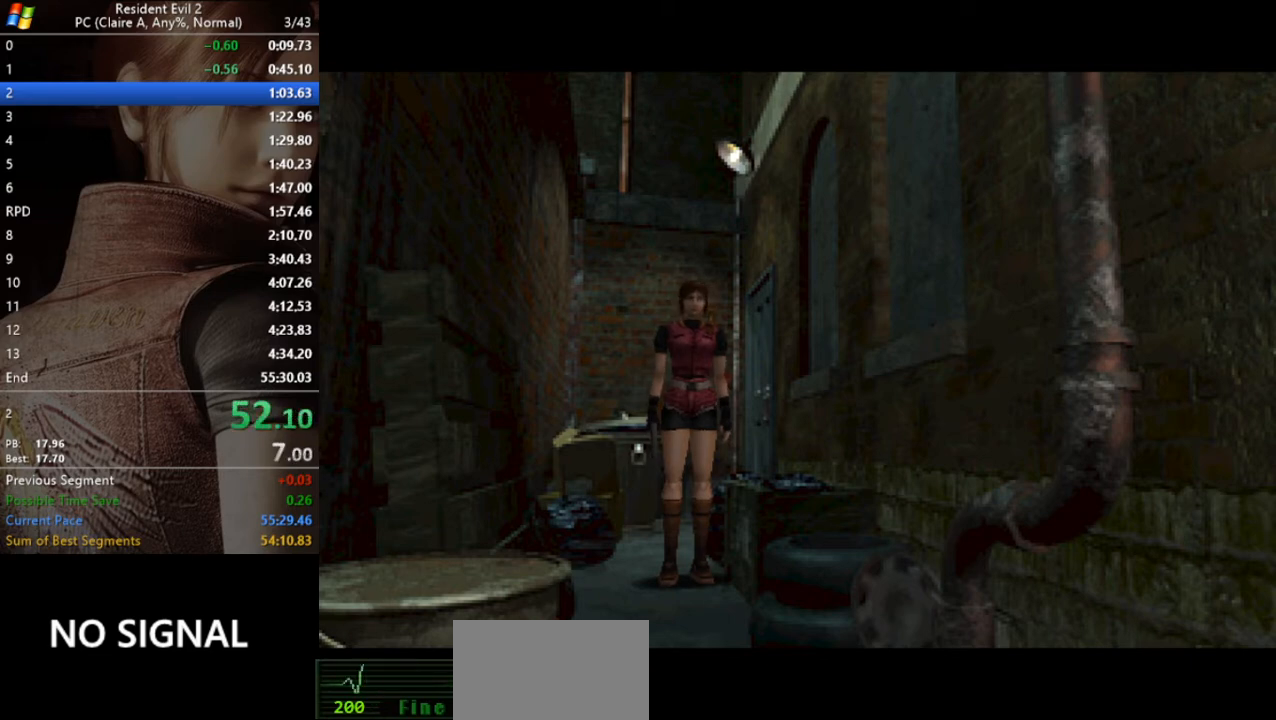
{"keys": ["run", "w"], "events": []}
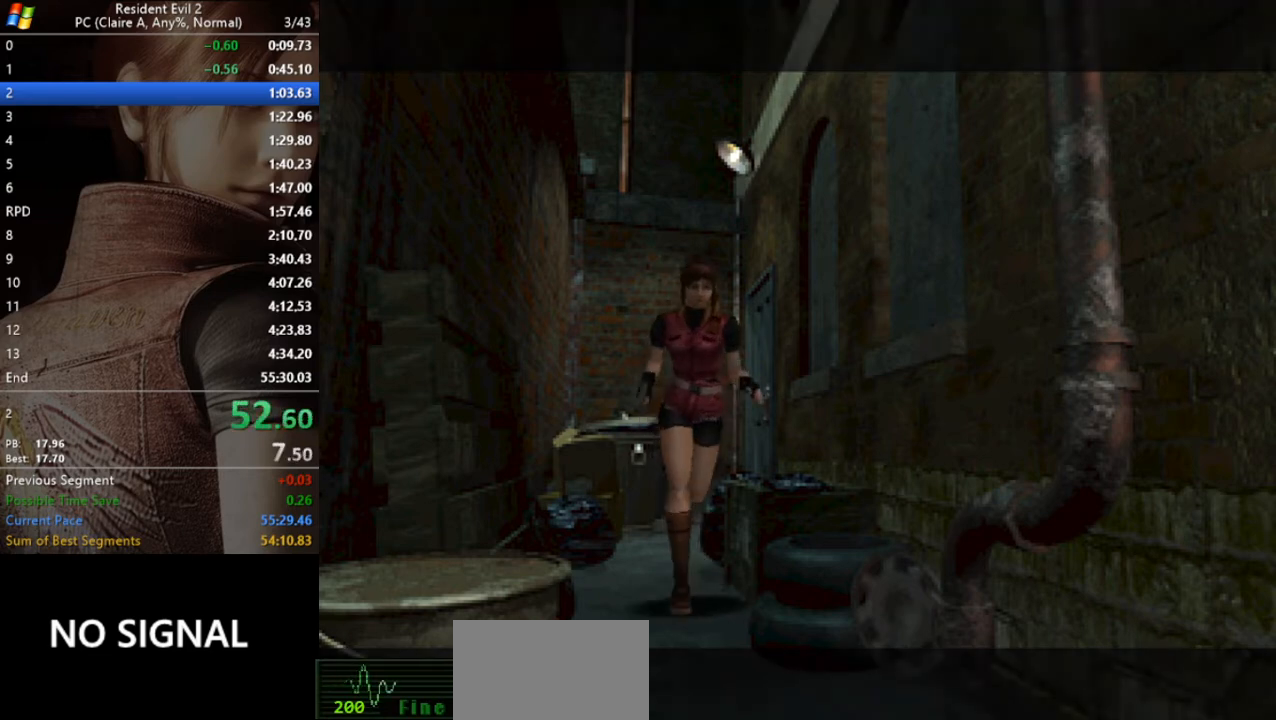
{"keys": ["run", "w"], "events": []}
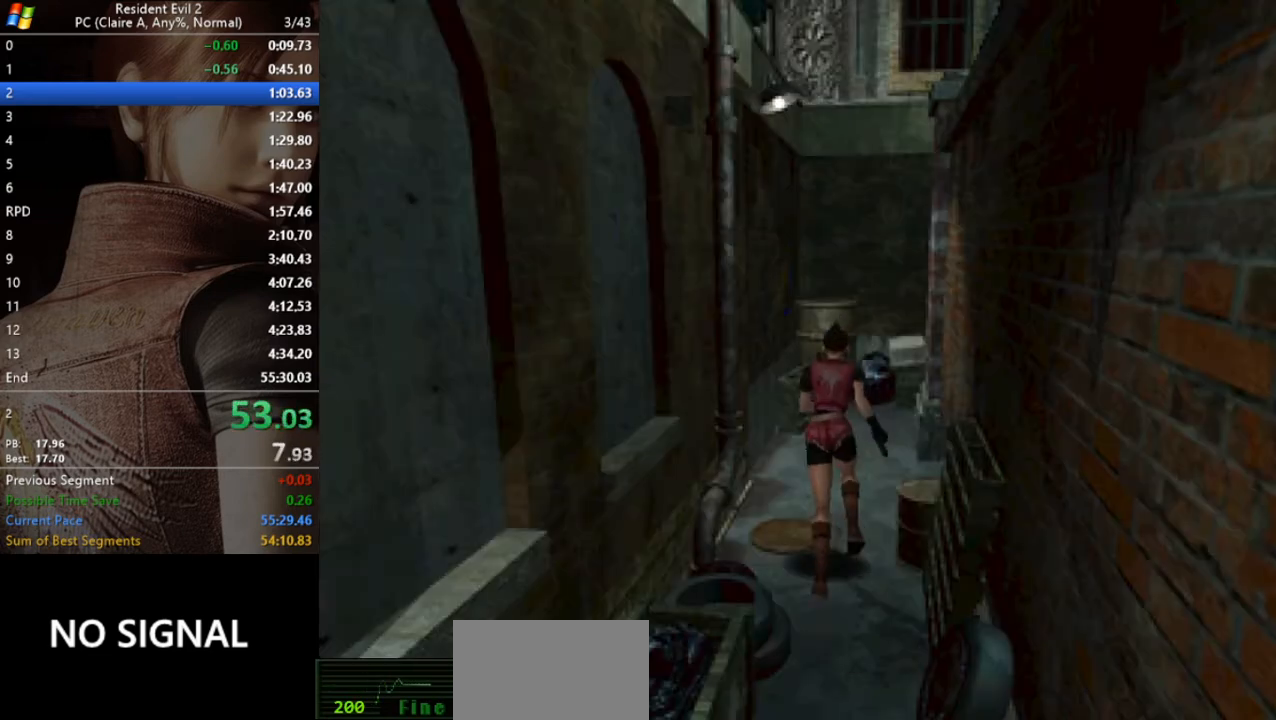
{"keys": ["run", "w"], "events": []}
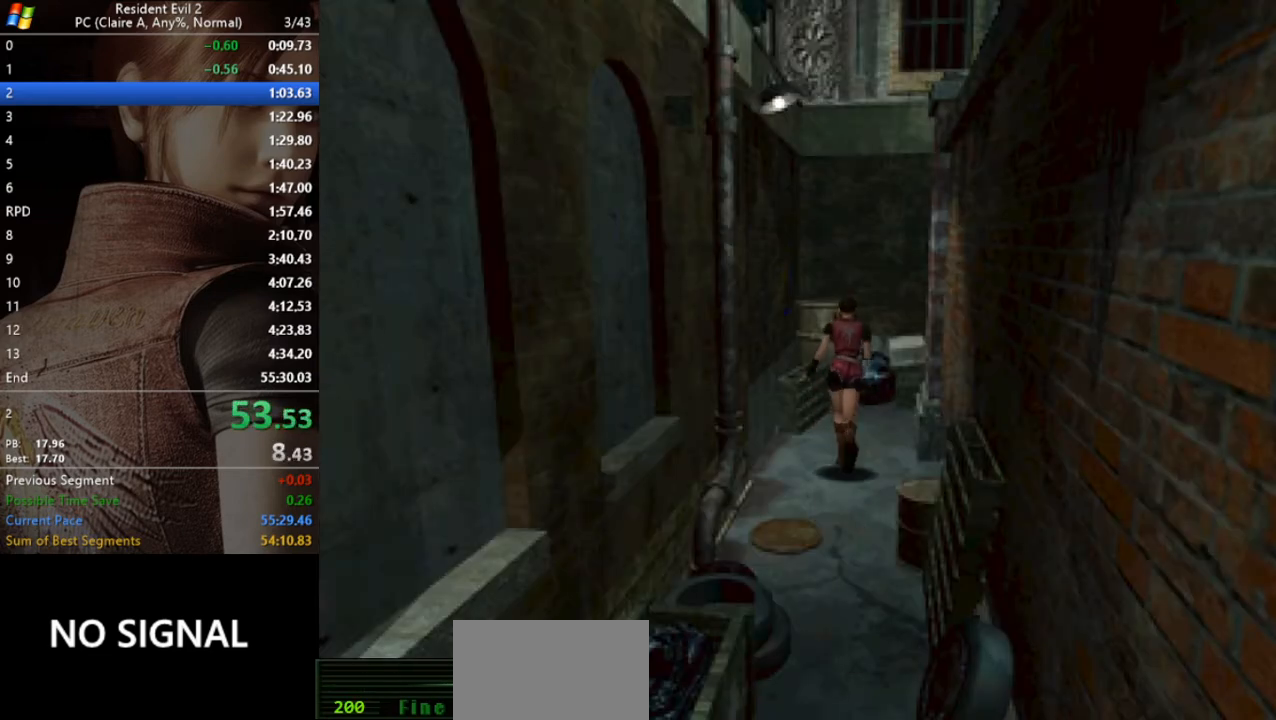
{"keys": ["d", "run", "w"], "events": [[100, "d", "down"]]}
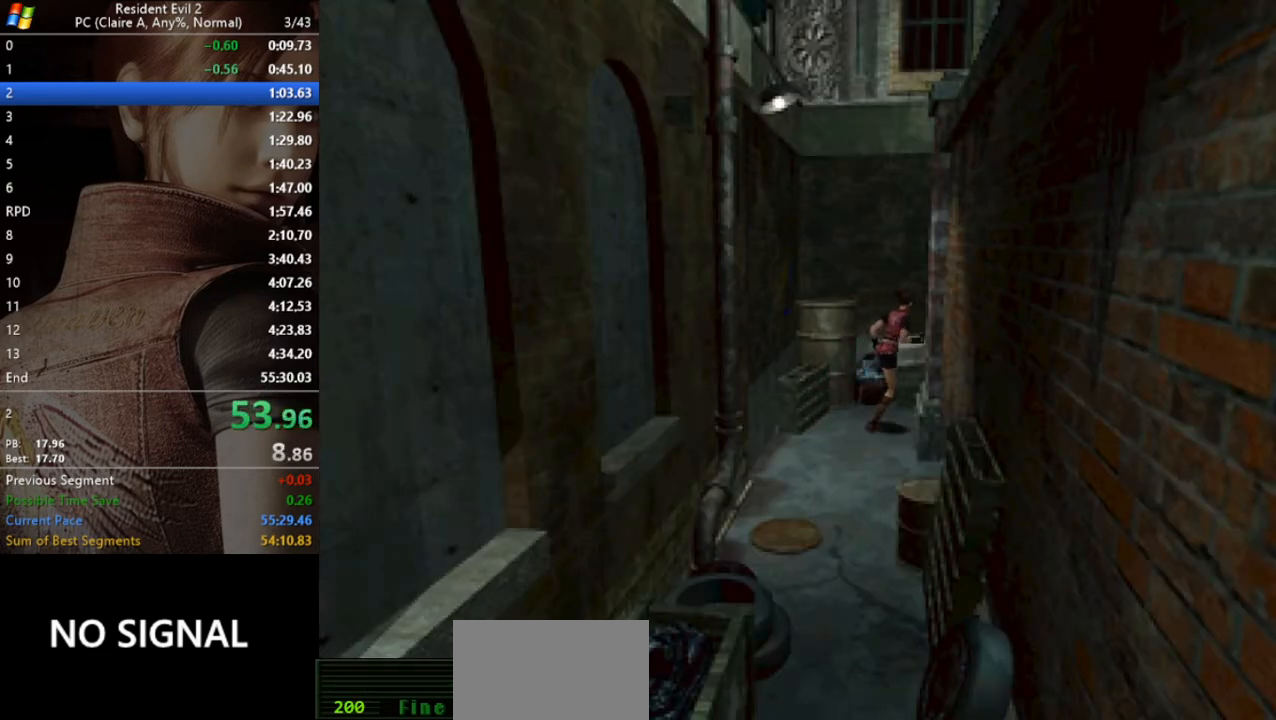
{"keys": ["run", "w"], "events": [[267, "d", "up"]]}
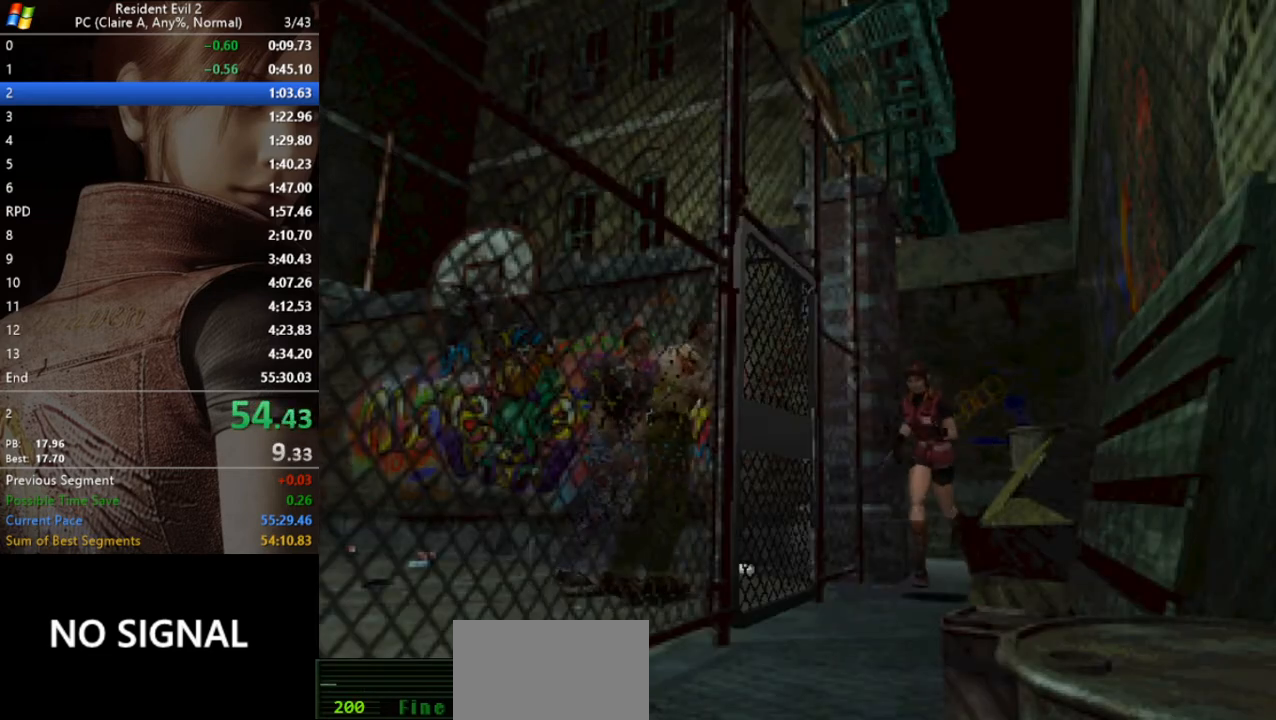
{"keys": ["run", "w"], "events": [[133, "a", "down"], [233, "a", "up"]]}
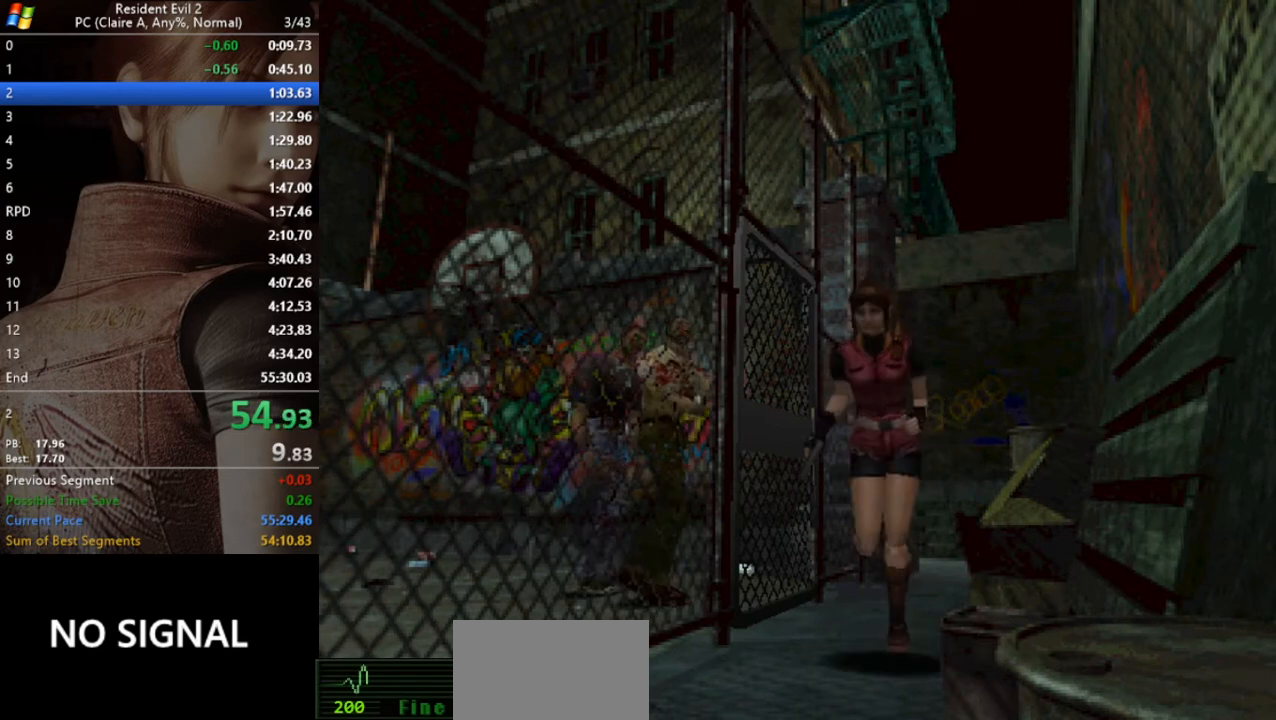
{"keys": ["run", "w"], "events": []}
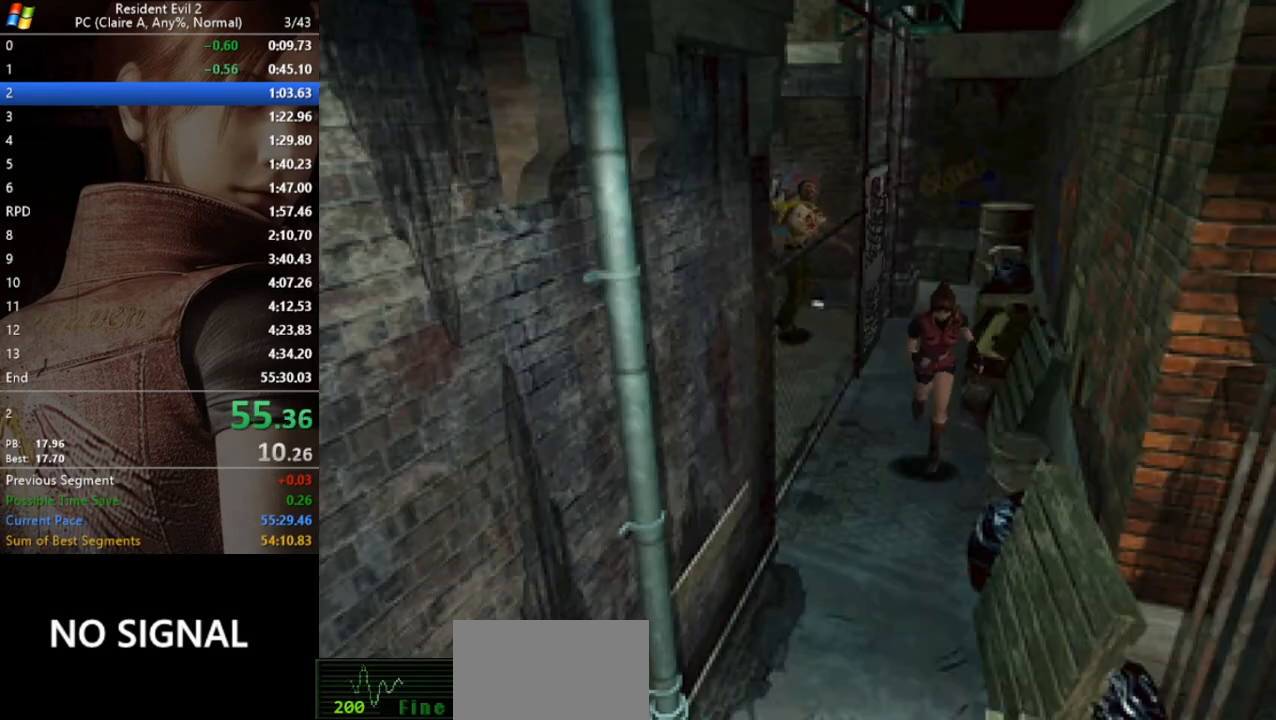
{"keys": ["run", "w"], "events": []}
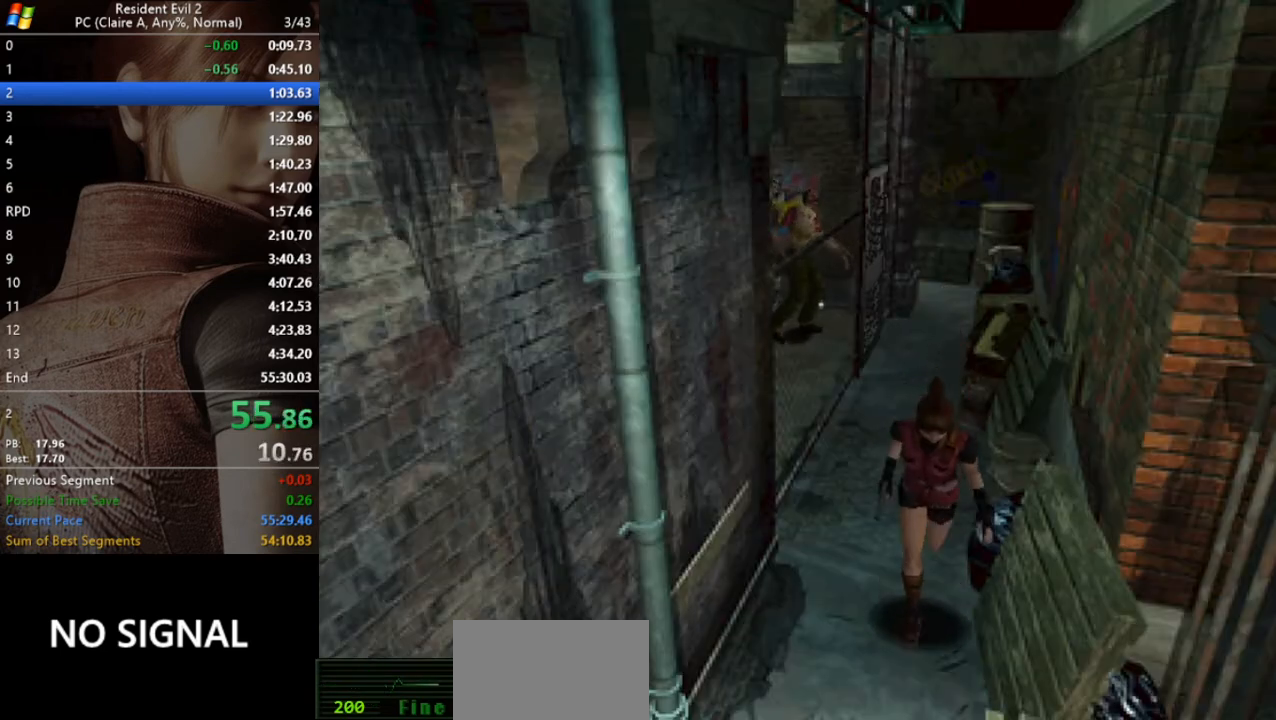
{"keys": ["d"], "events": [[233, "d", "down"], [300, "run", "up"], [300, "w", "up"]]}
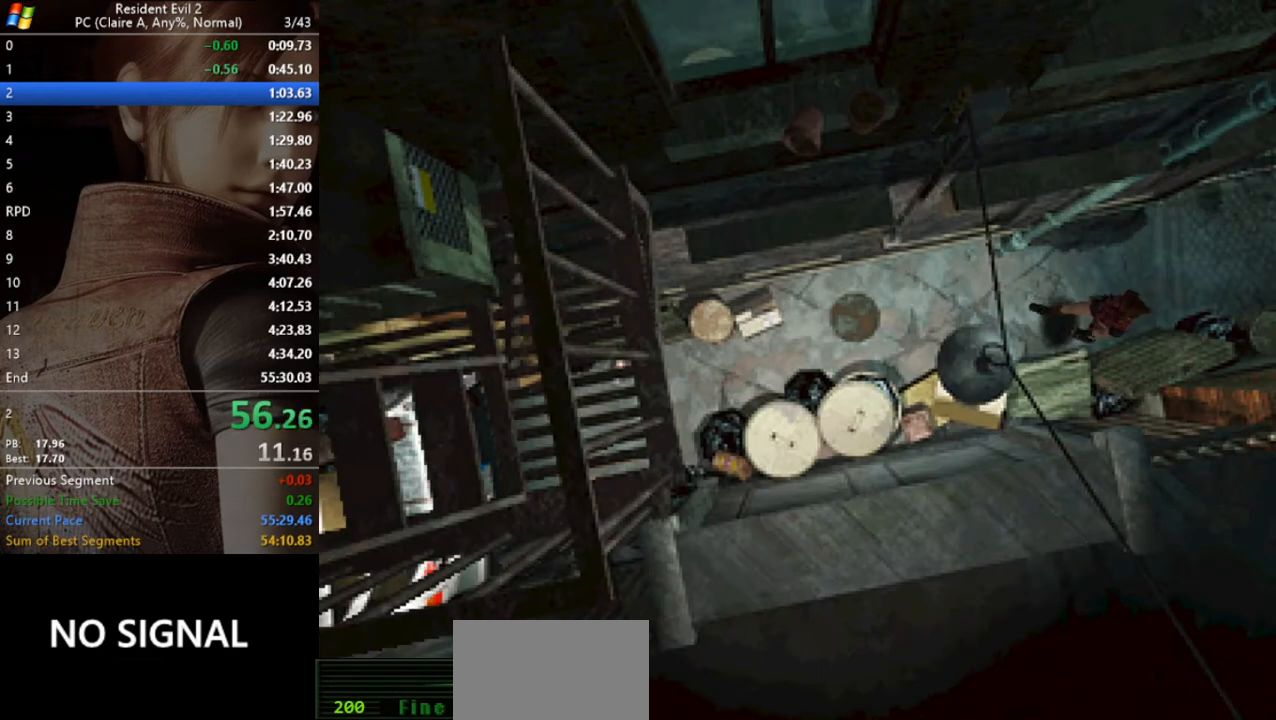
{"keys": ["d", "s"], "events": [[333, "s", "down"]]}
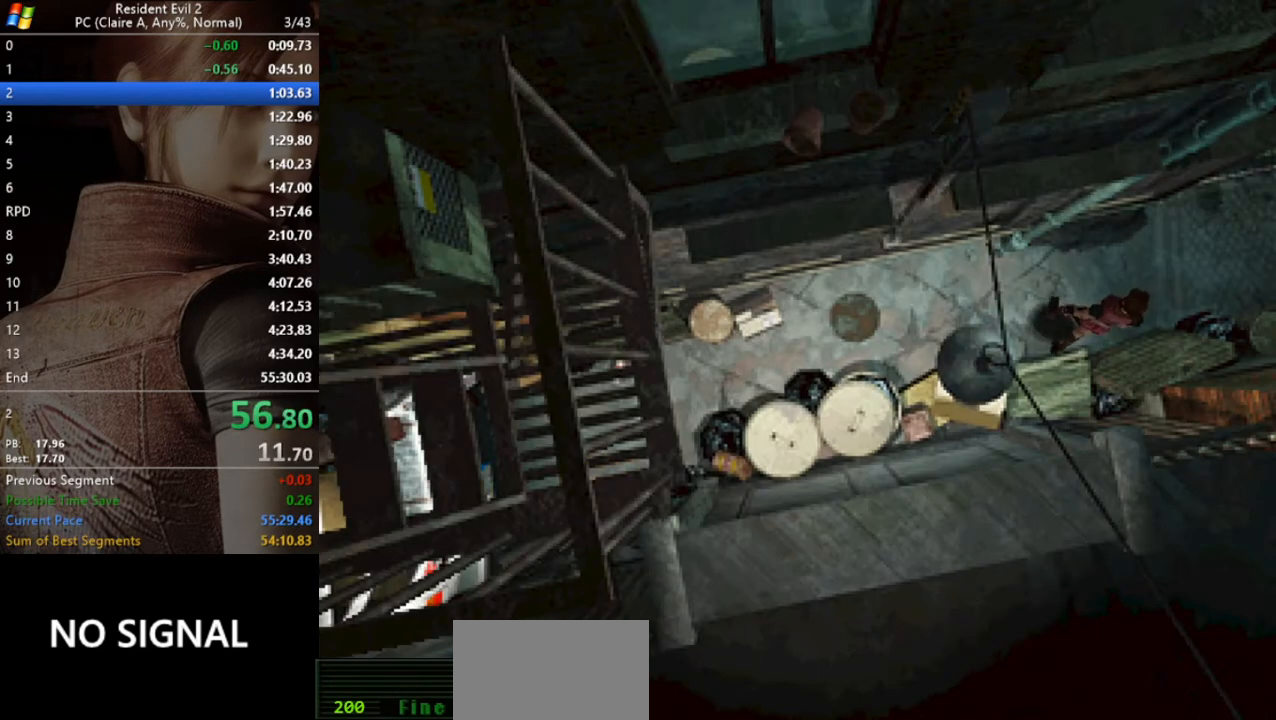
{"keys": ["s"], "events": [[367, "d", "up"]]}
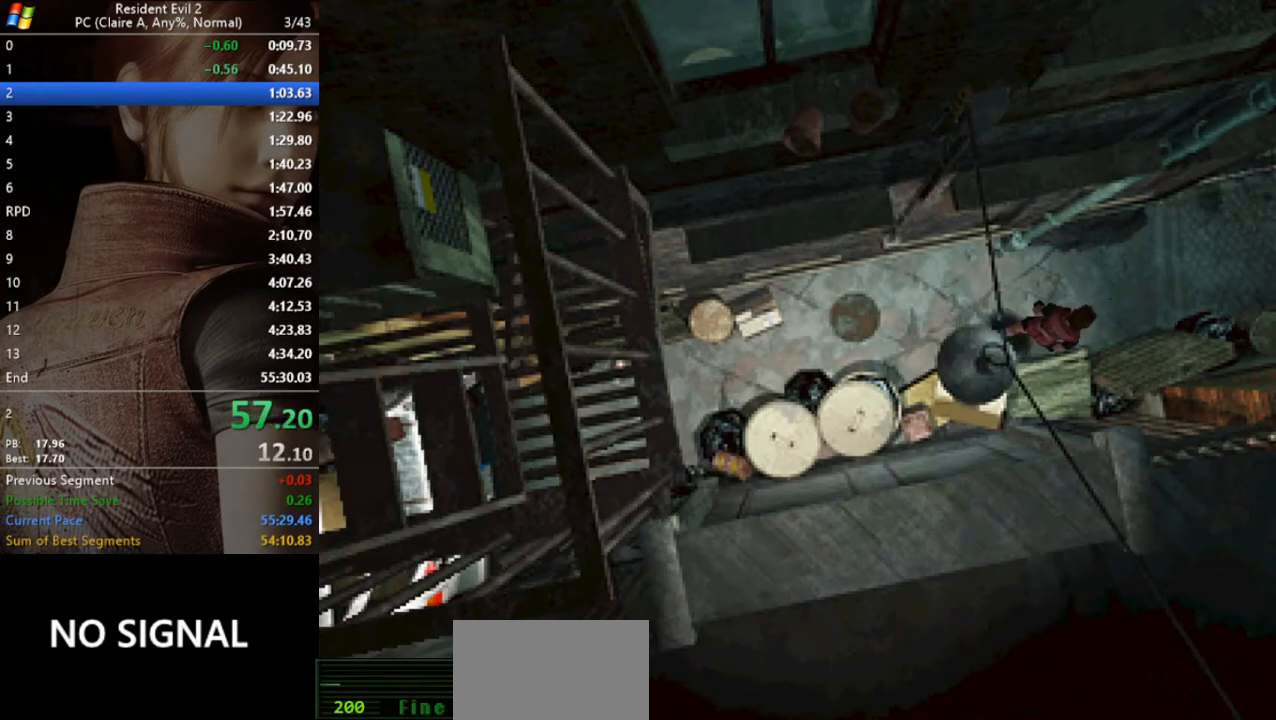
{"keys": [], "events": [[367, "s", "up"]]}
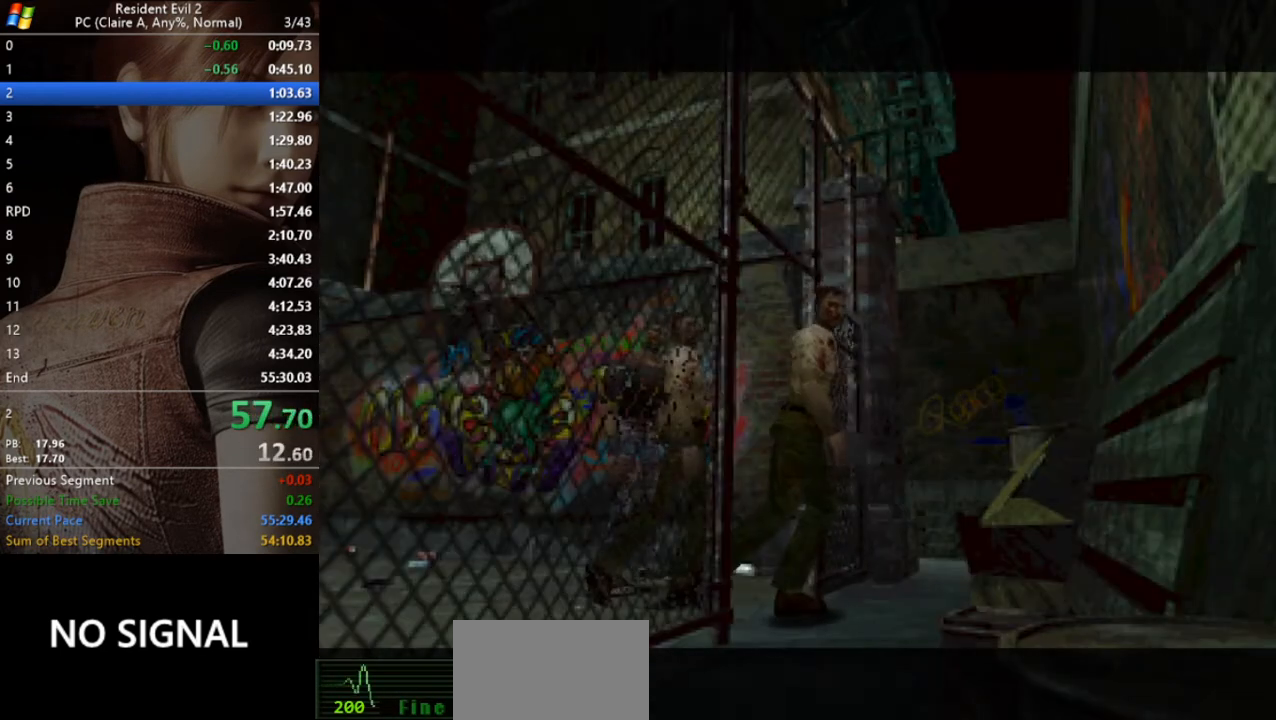
{"keys": ["run", "w"], "events": [[33, "w", "down"], [67, "run", "down"]]}
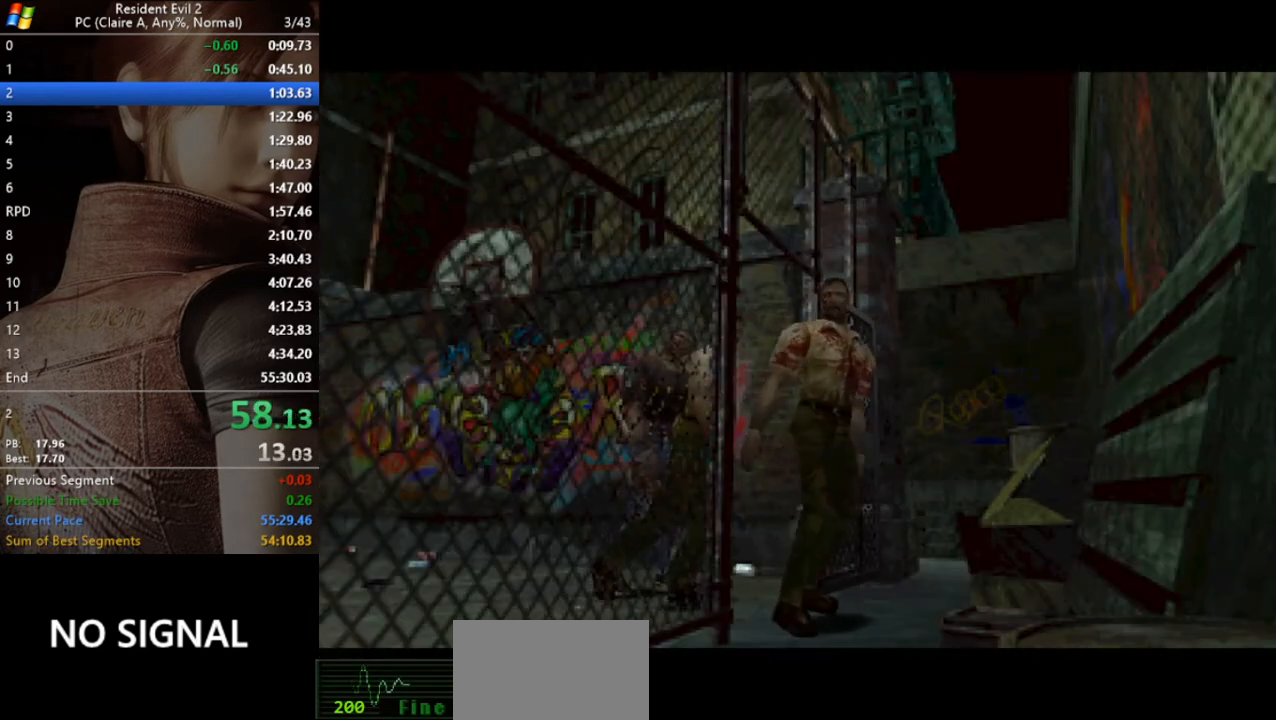
{"keys": ["run", "w"], "events": []}